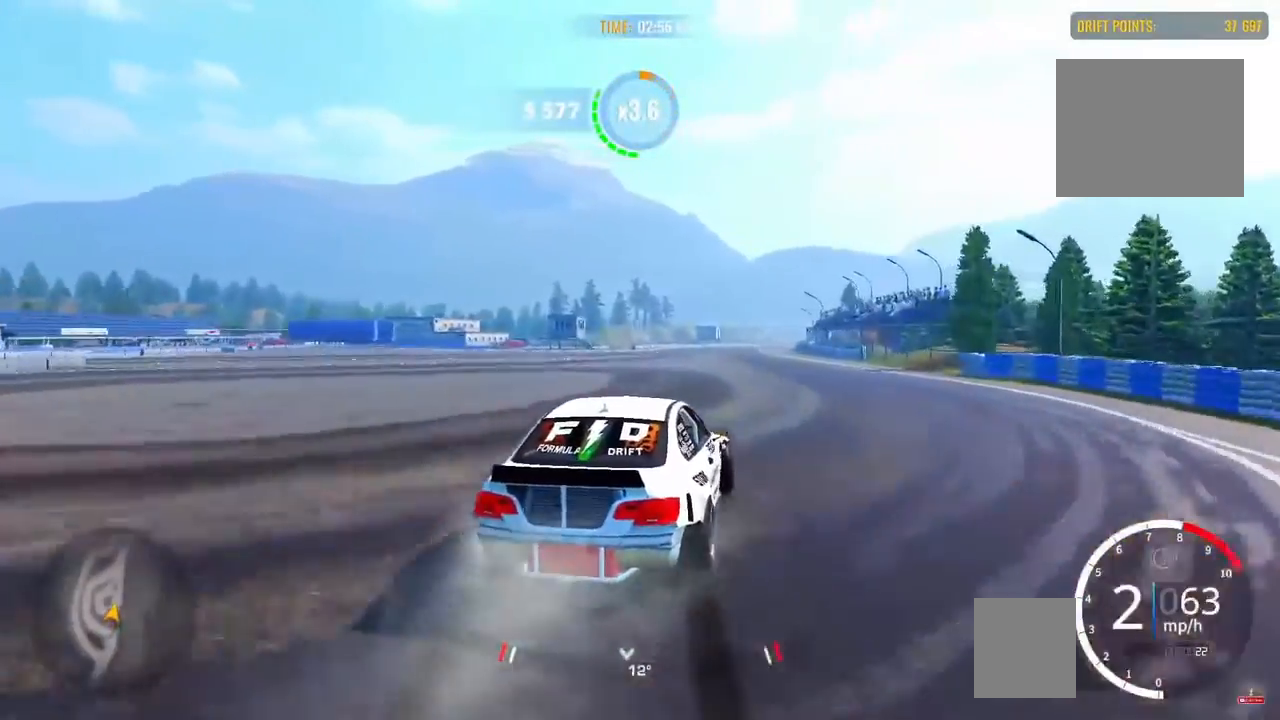
Gameplay with a controller (PlayStation layout); each line is a JSON object with the inputs held at the frame after it (dt_ms = milliseconds from this image to that frame). "events" lists button and stick changes between this image and that frame as [ms after this image, input, new state], when the widget could be followed in between. Not read: CROSS R2.
{"dt_ms": 500, "buttons": [], "left_stick": "up-left", "right_stick": "center", "events": [[350, "left_stick", "up-left"]]}
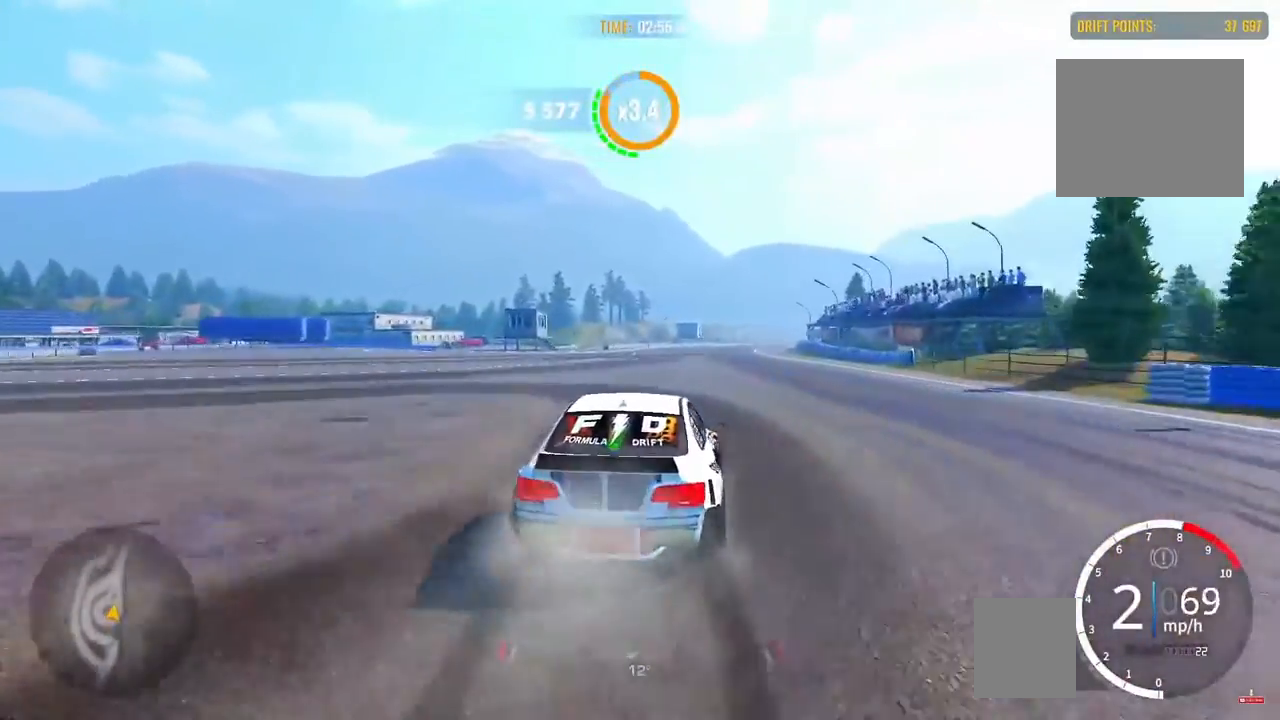
{"dt_ms": 500, "buttons": [], "left_stick": "up-right", "right_stick": "center", "events": [[200, "left_stick", "up"], [483, "left_stick", "up-right"]]}
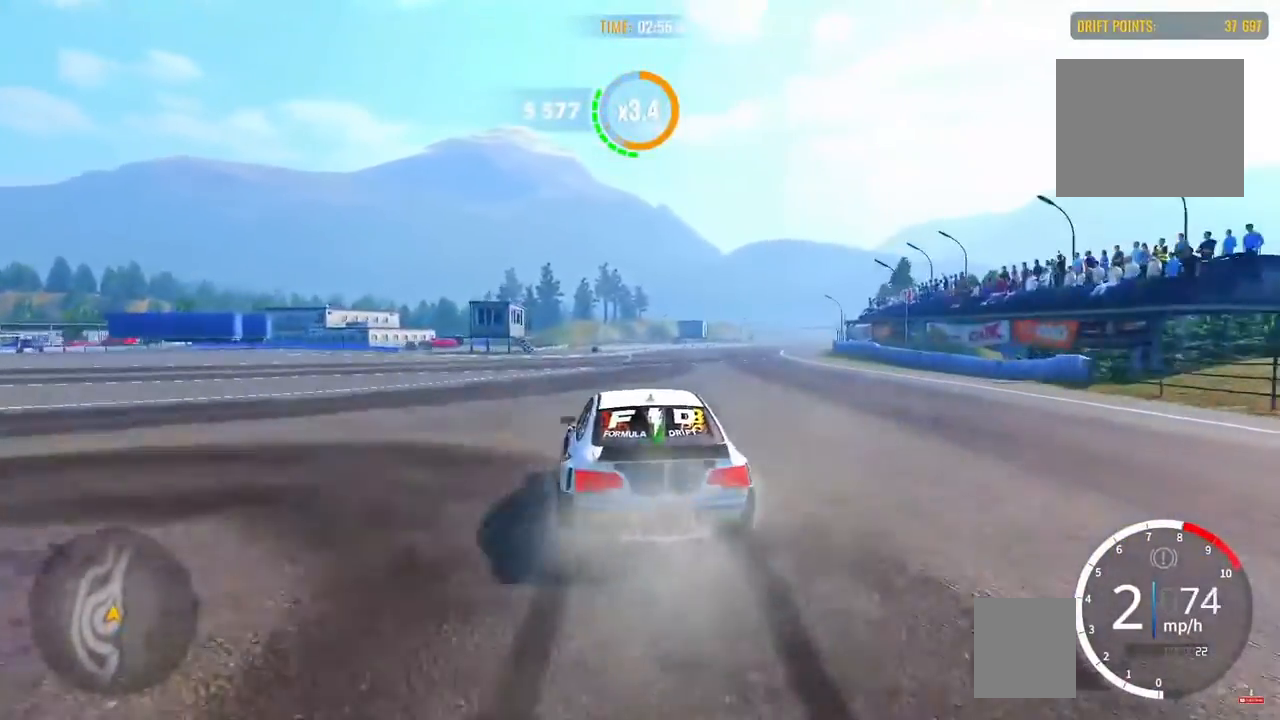
{"dt_ms": 500, "buttons": [], "left_stick": "up-right", "right_stick": "center", "events": []}
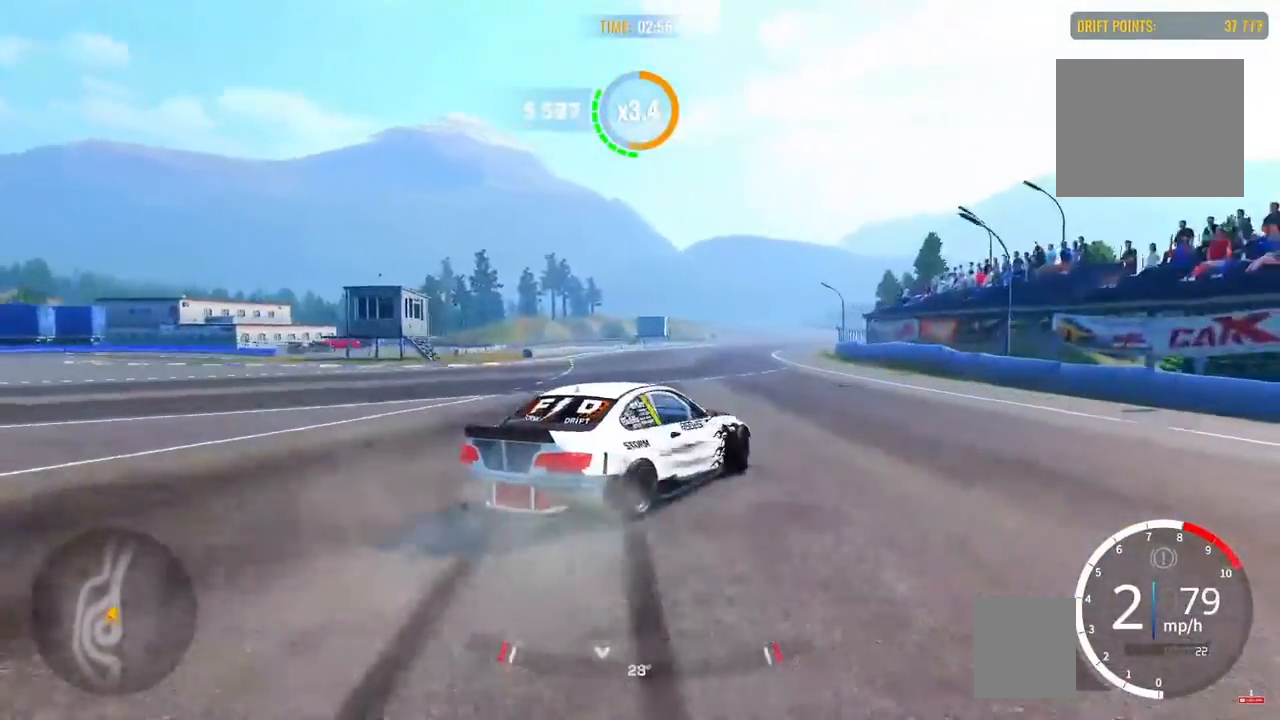
{"dt_ms": 500, "buttons": [], "left_stick": "up-right", "right_stick": "center", "events": []}
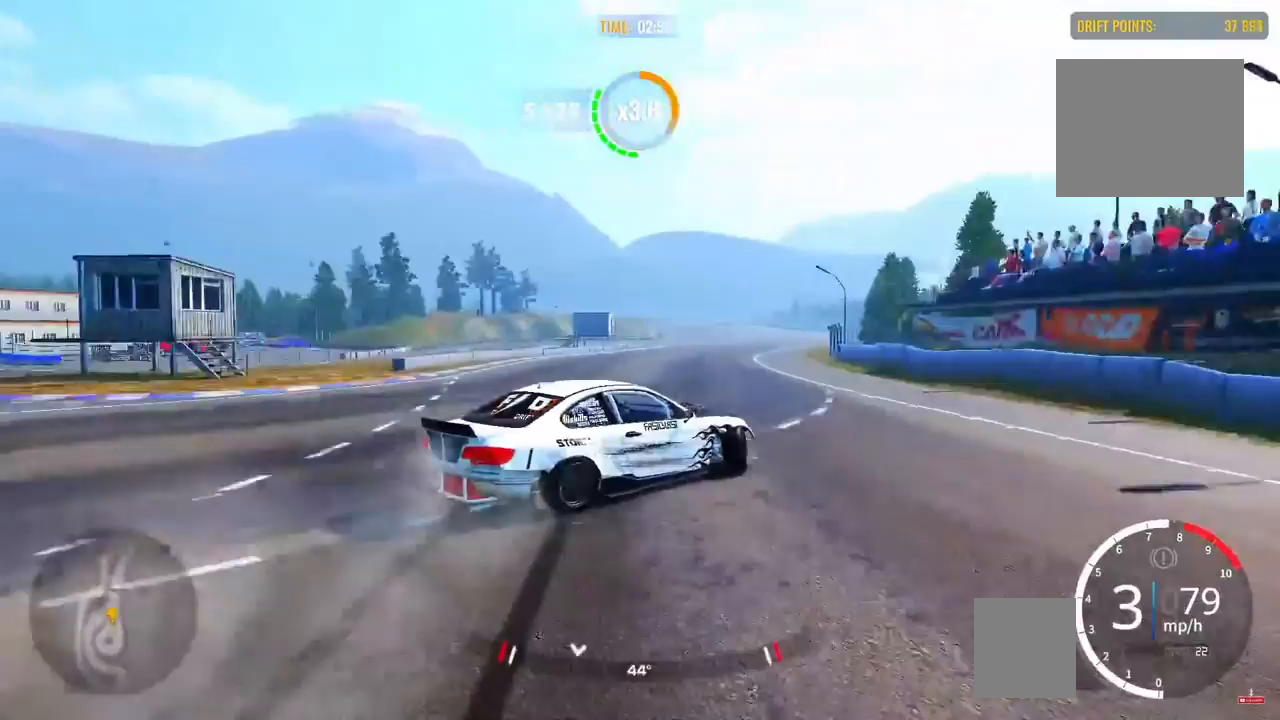
{"dt_ms": 500, "buttons": [], "left_stick": "up", "right_stick": "center", "events": [[167, "left_stick", "up"]]}
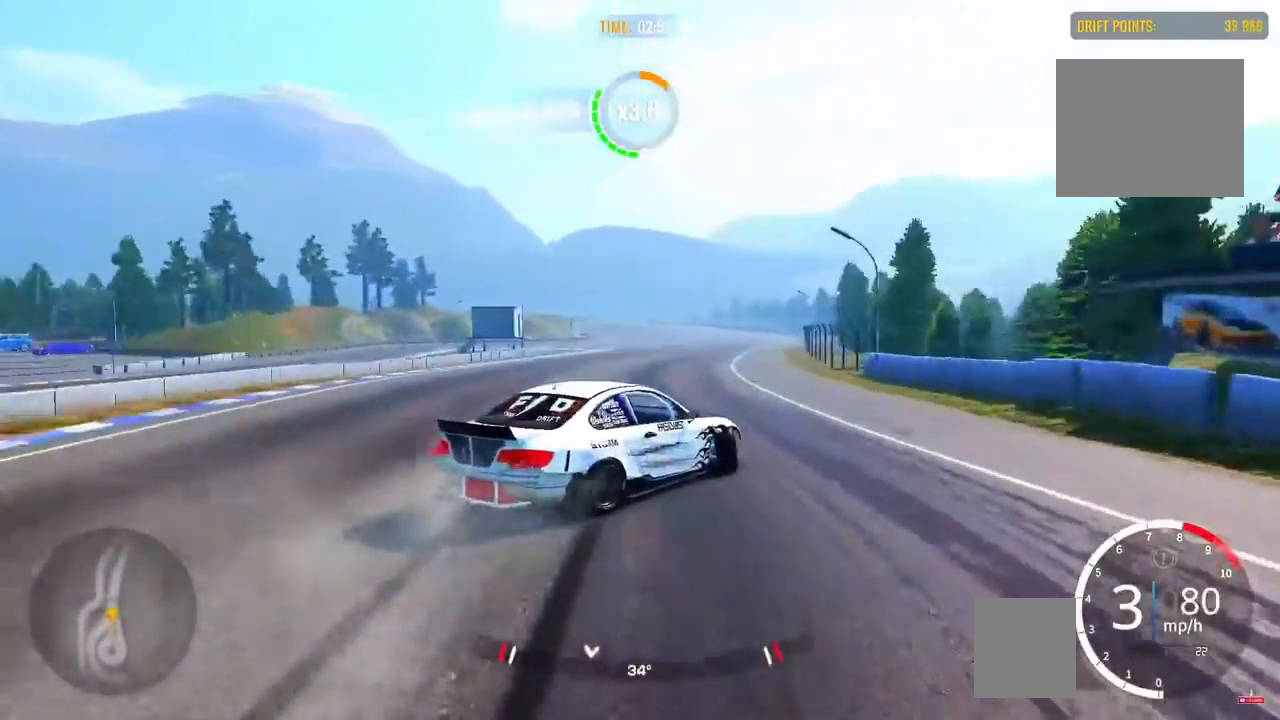
{"dt_ms": 500, "buttons": [], "left_stick": "up", "right_stick": "center", "events": []}
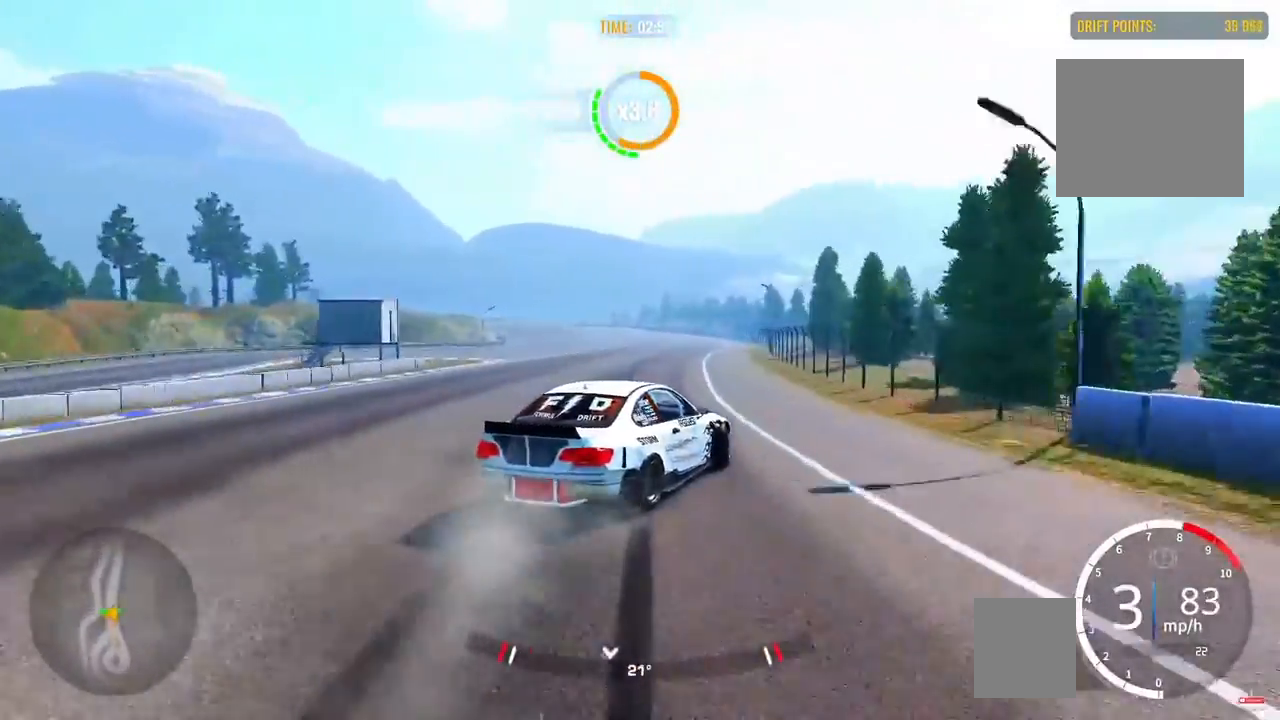
{"dt_ms": 500, "buttons": [], "left_stick": "up", "right_stick": "center", "events": []}
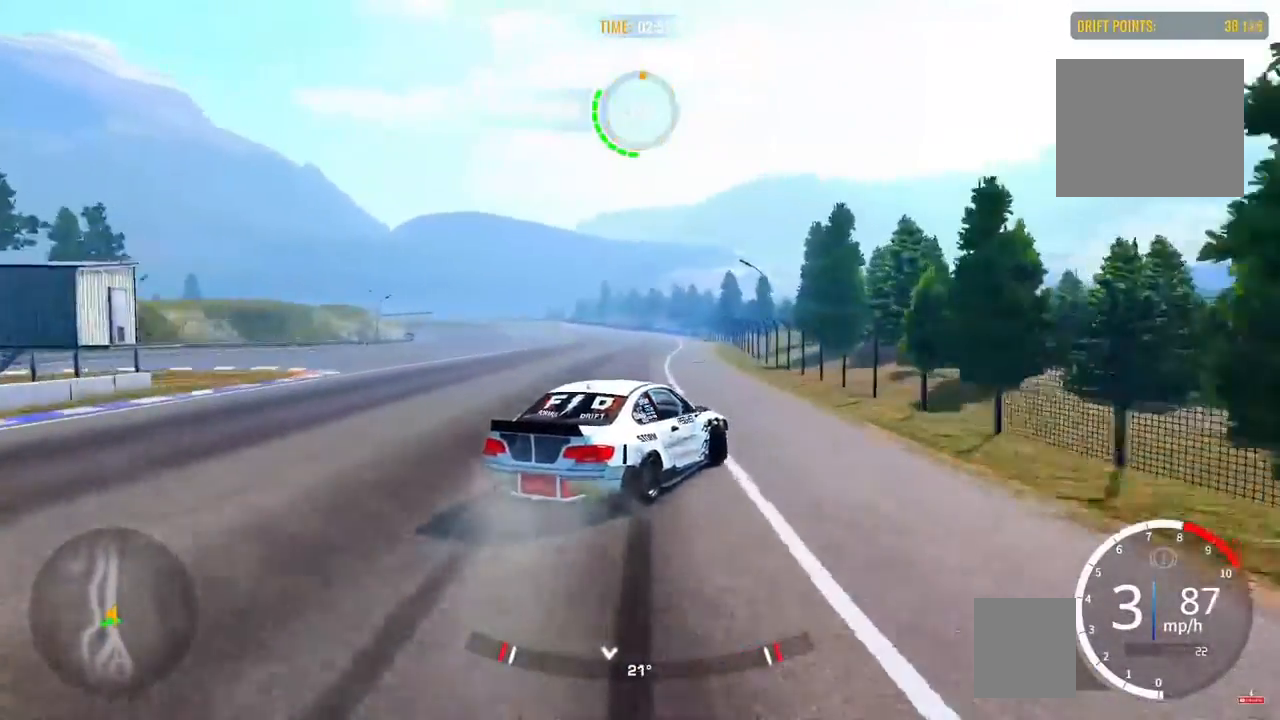
{"dt_ms": 500, "buttons": [], "left_stick": "up", "right_stick": "center", "events": []}
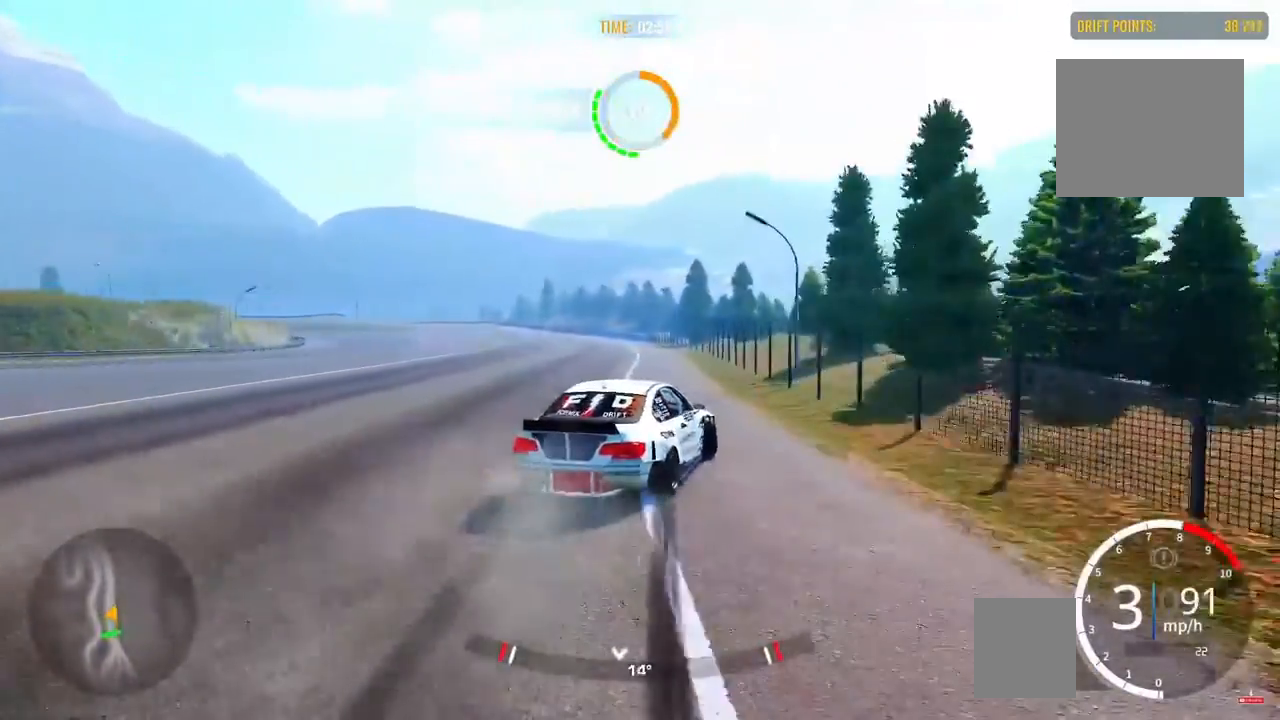
{"dt_ms": 500, "buttons": [], "left_stick": "left", "right_stick": "center", "events": [[150, "left_stick", "up-left"], [300, "left_stick", "left"]]}
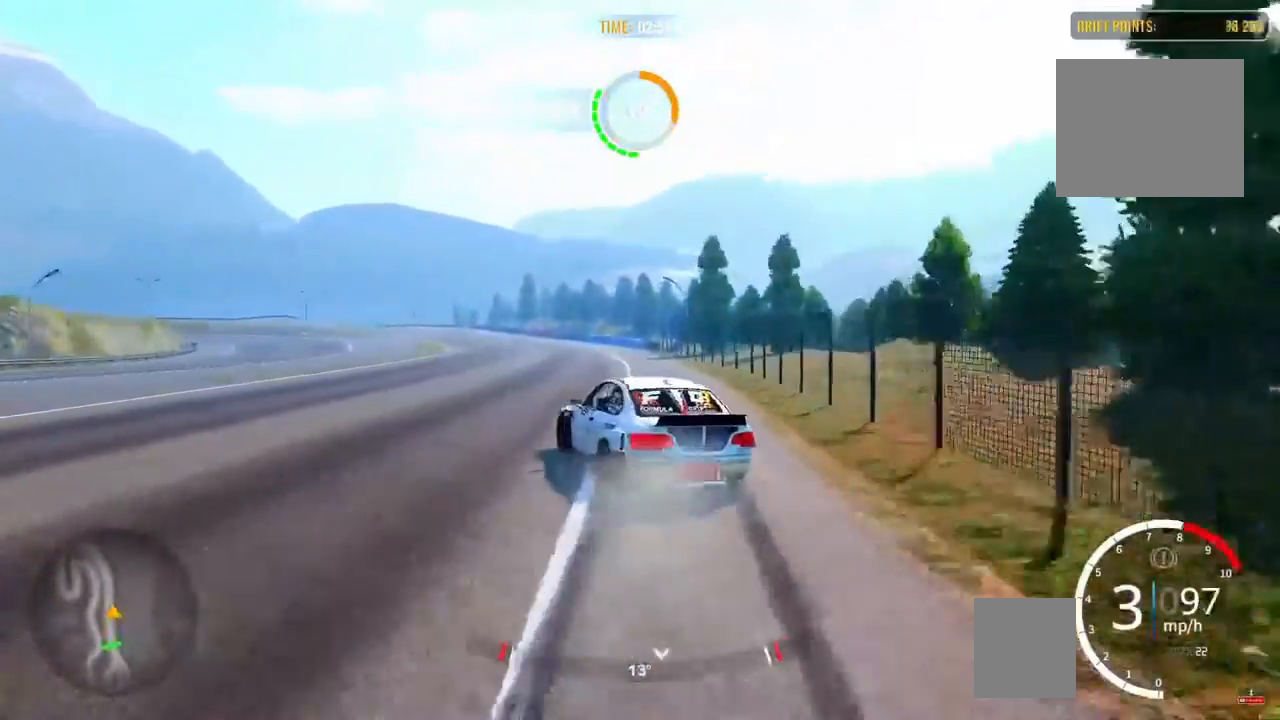
{"dt_ms": 500, "buttons": [], "left_stick": "up-left", "right_stick": "center", "events": [[183, "left_stick", "up-left"]]}
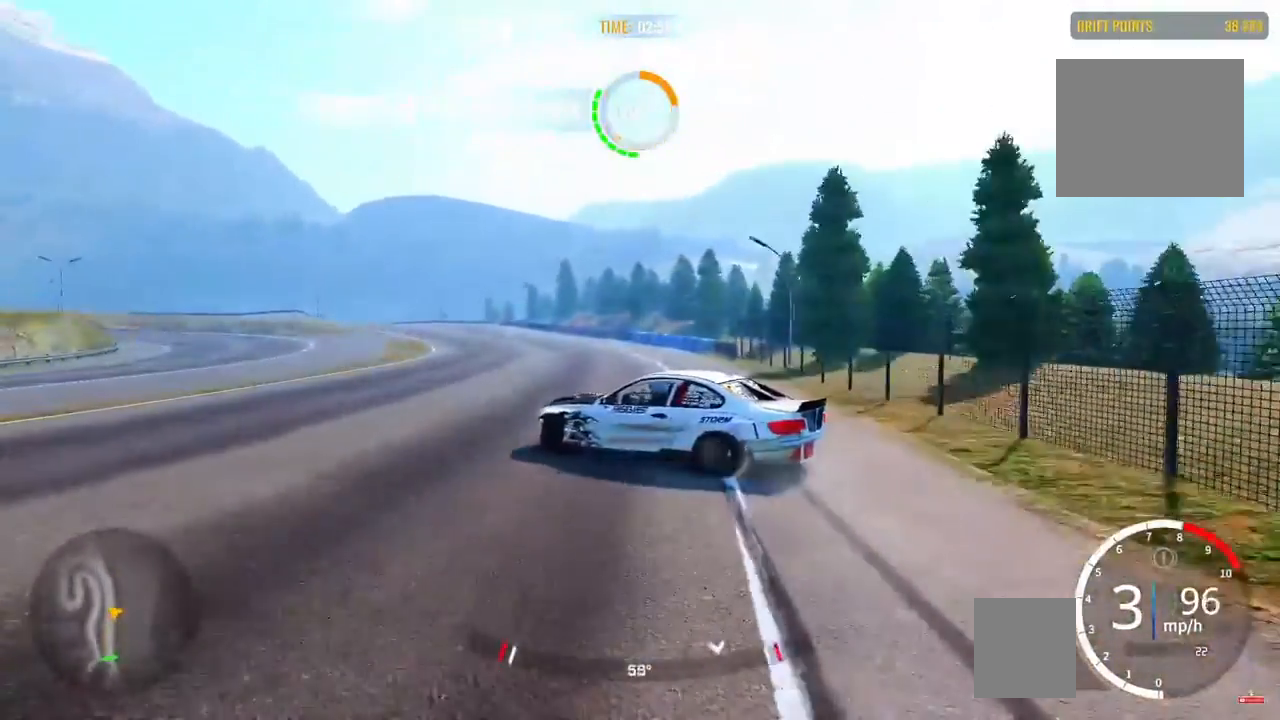
{"dt_ms": 500, "buttons": [], "left_stick": "up-left", "right_stick": "center", "events": [[33, "L2", "down"], [433, "L2", "up"]]}
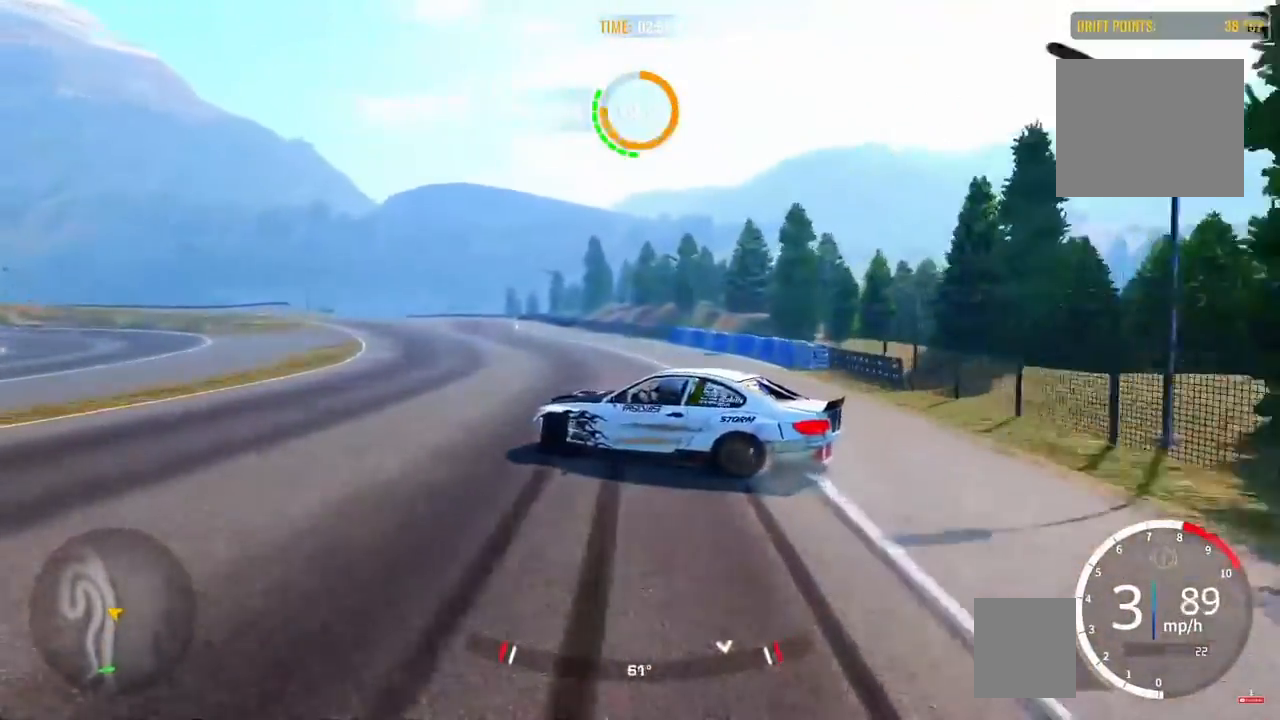
{"dt_ms": 500, "buttons": [], "left_stick": "up-left", "right_stick": "center", "events": []}
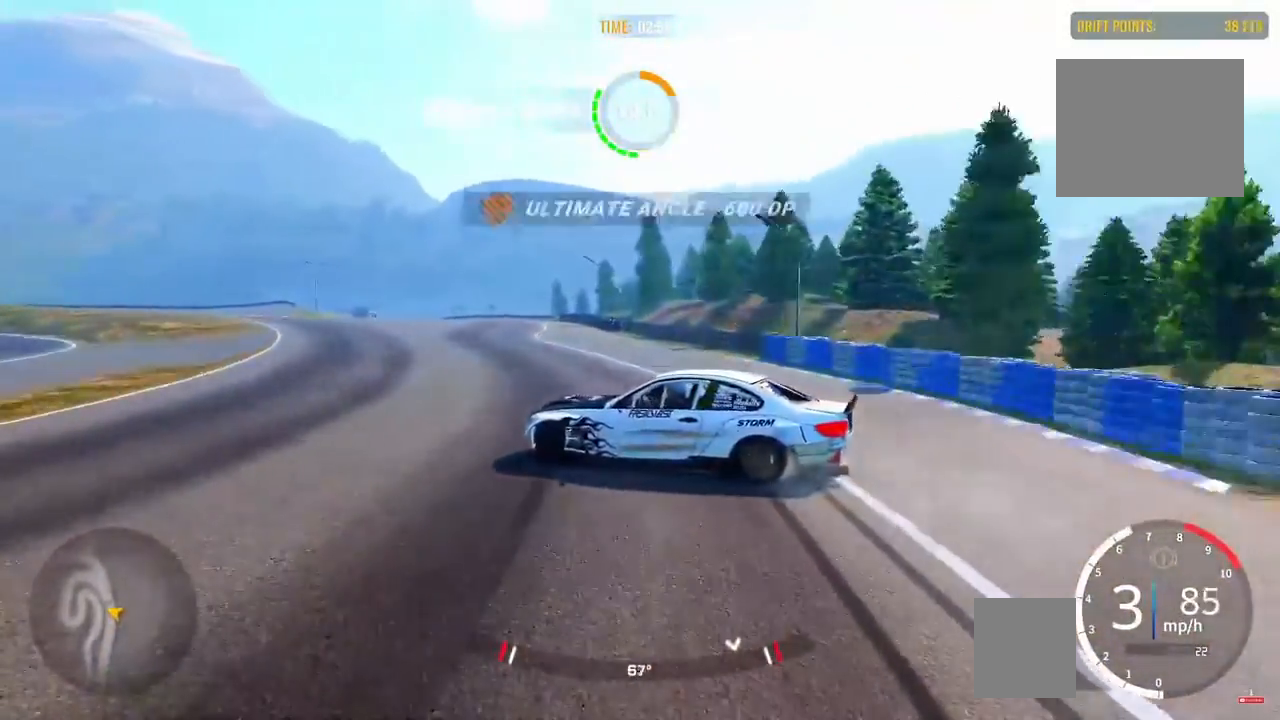
{"dt_ms": 500, "buttons": ["L2"], "left_stick": "up-left", "right_stick": "center", "events": [[283, "L2", "down"]]}
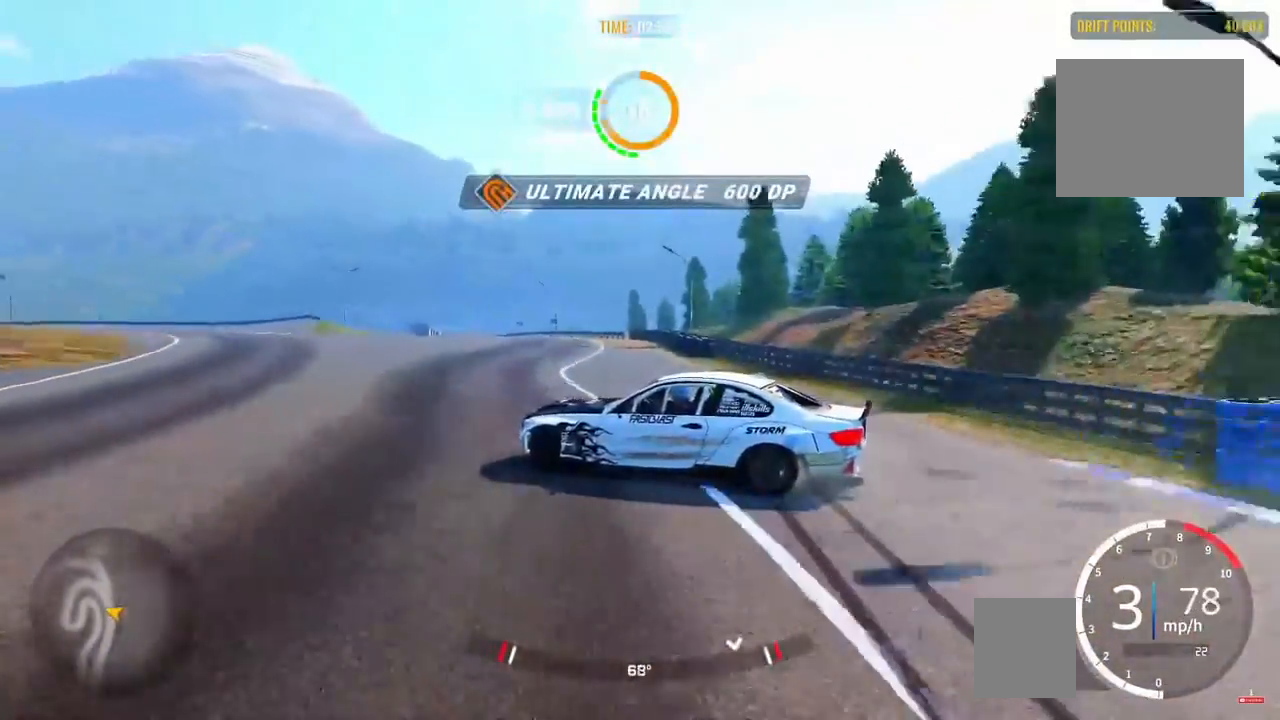
{"dt_ms": 500, "buttons": [], "left_stick": "up-left", "right_stick": "center", "events": [[67, "L2", "up"]]}
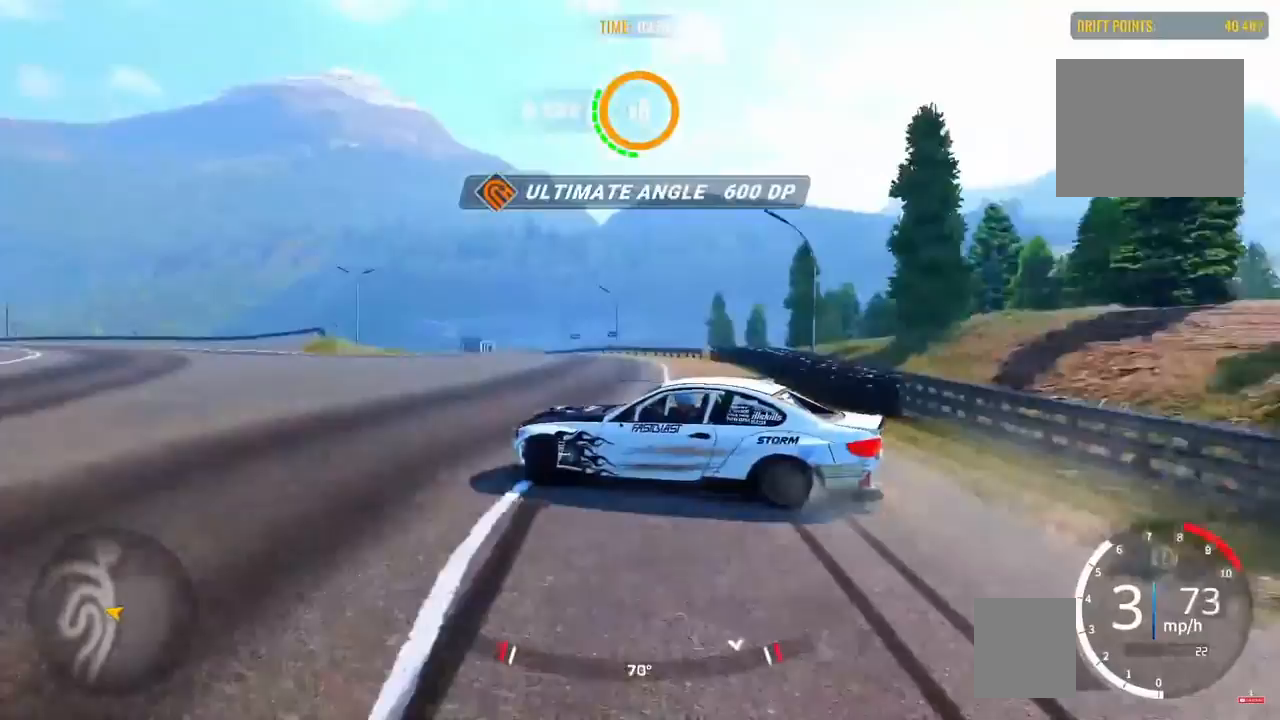
{"dt_ms": 500, "buttons": ["L2"], "left_stick": "up-left", "right_stick": "center", "events": [[367, "L2", "down"]]}
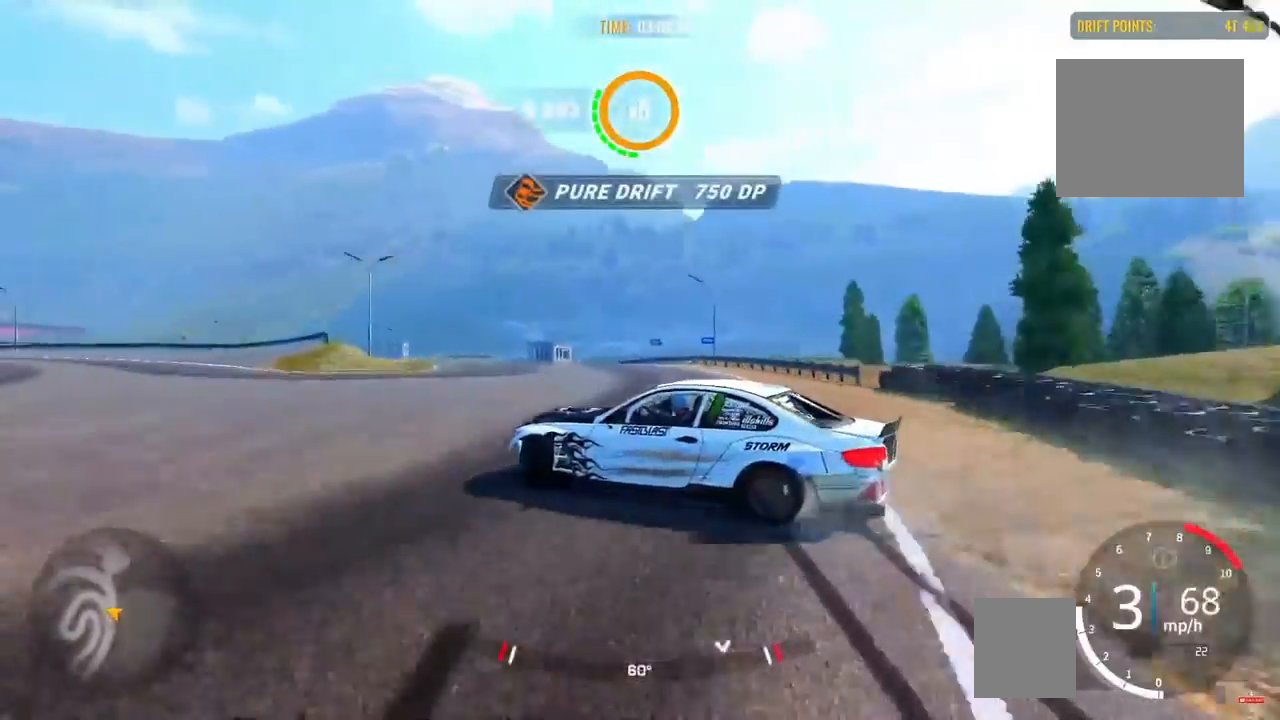
{"dt_ms": 500, "buttons": [], "left_stick": "up-left", "right_stick": "center", "events": [[50, "L2", "up"]]}
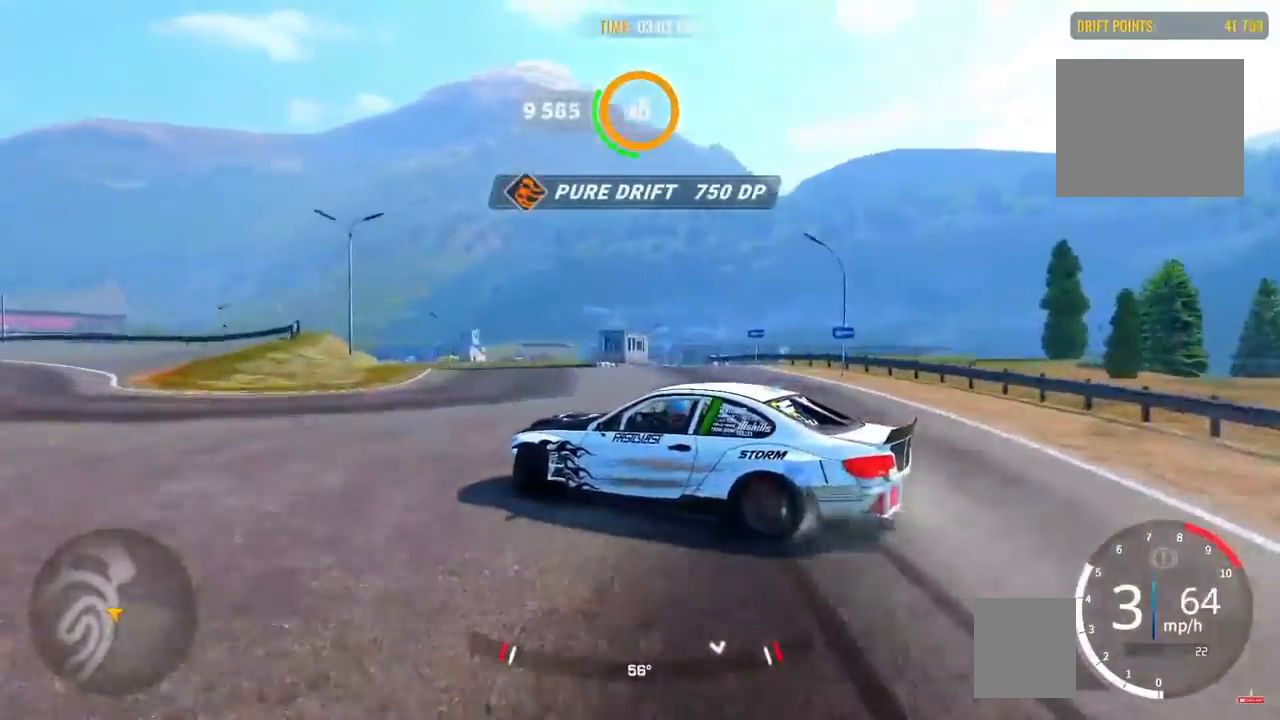
{"dt_ms": 500, "buttons": [], "left_stick": "up-left", "right_stick": "center", "events": []}
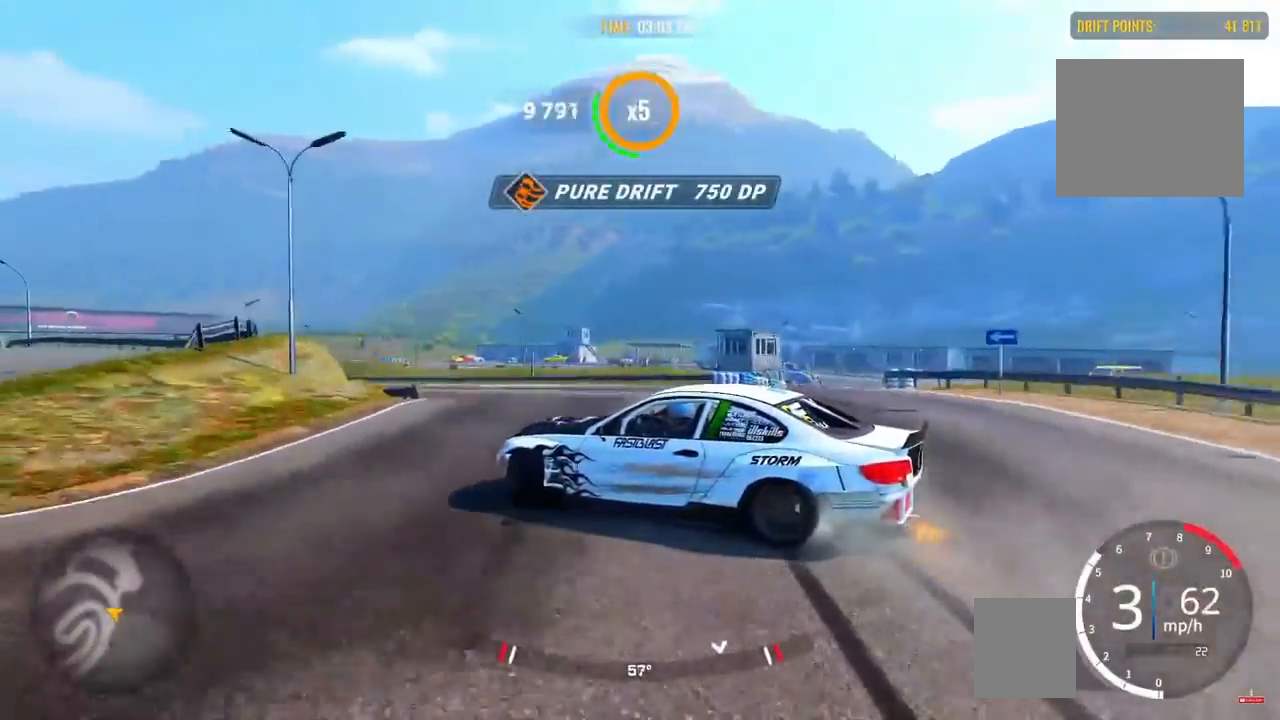
{"dt_ms": 500, "buttons": [], "left_stick": "up-left", "right_stick": "center", "events": []}
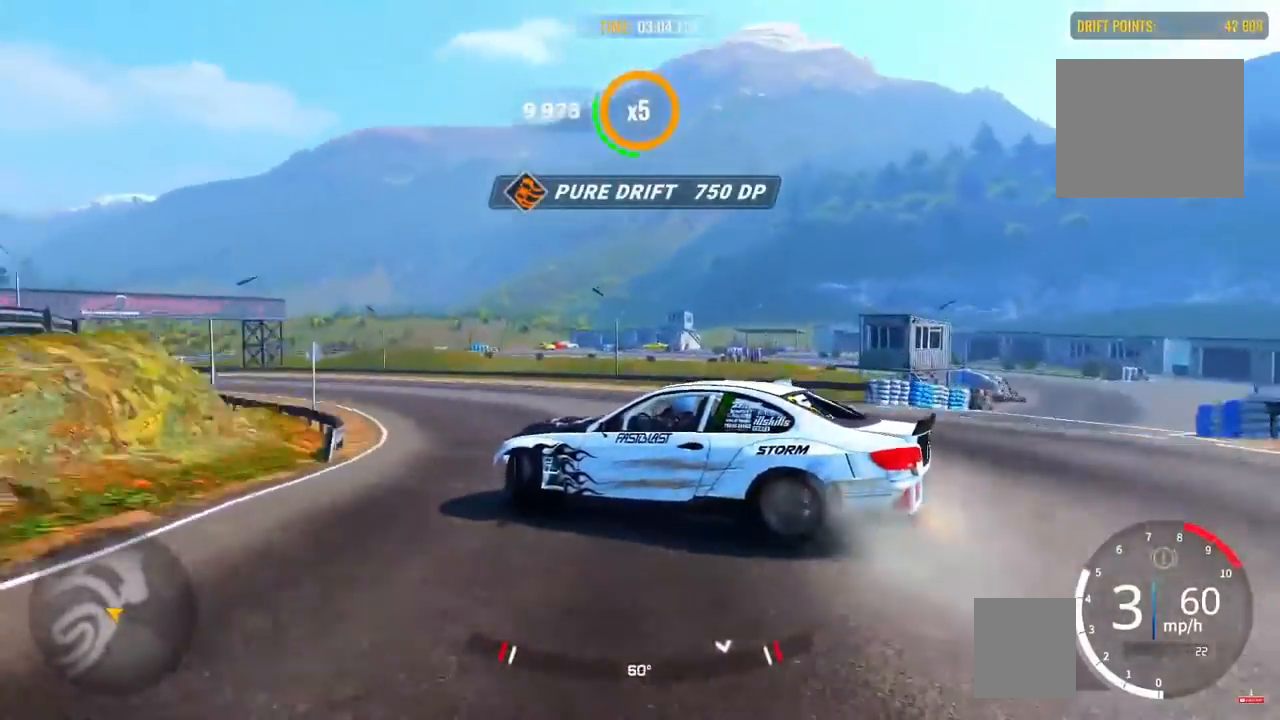
{"dt_ms": 1000, "buttons": [], "left_stick": "up-left", "right_stick": "center"}
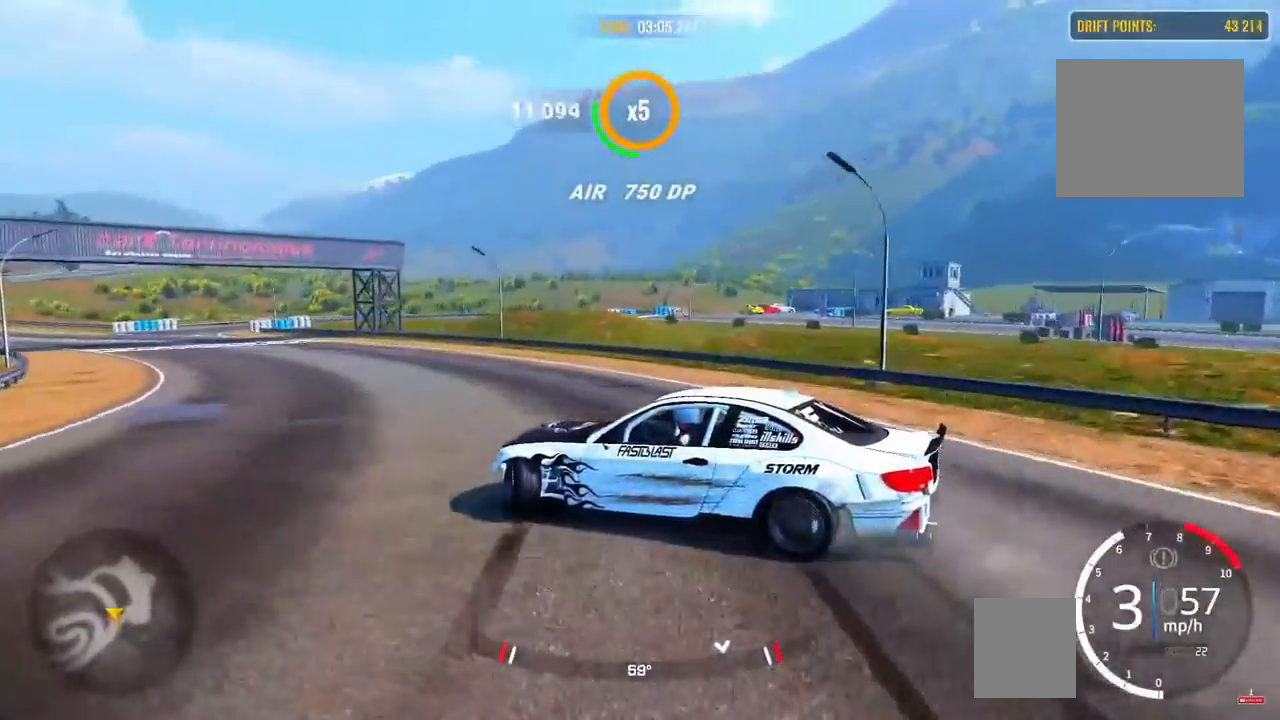
{"dt_ms": 500, "buttons": [], "left_stick": "up-left", "right_stick": "center", "events": []}
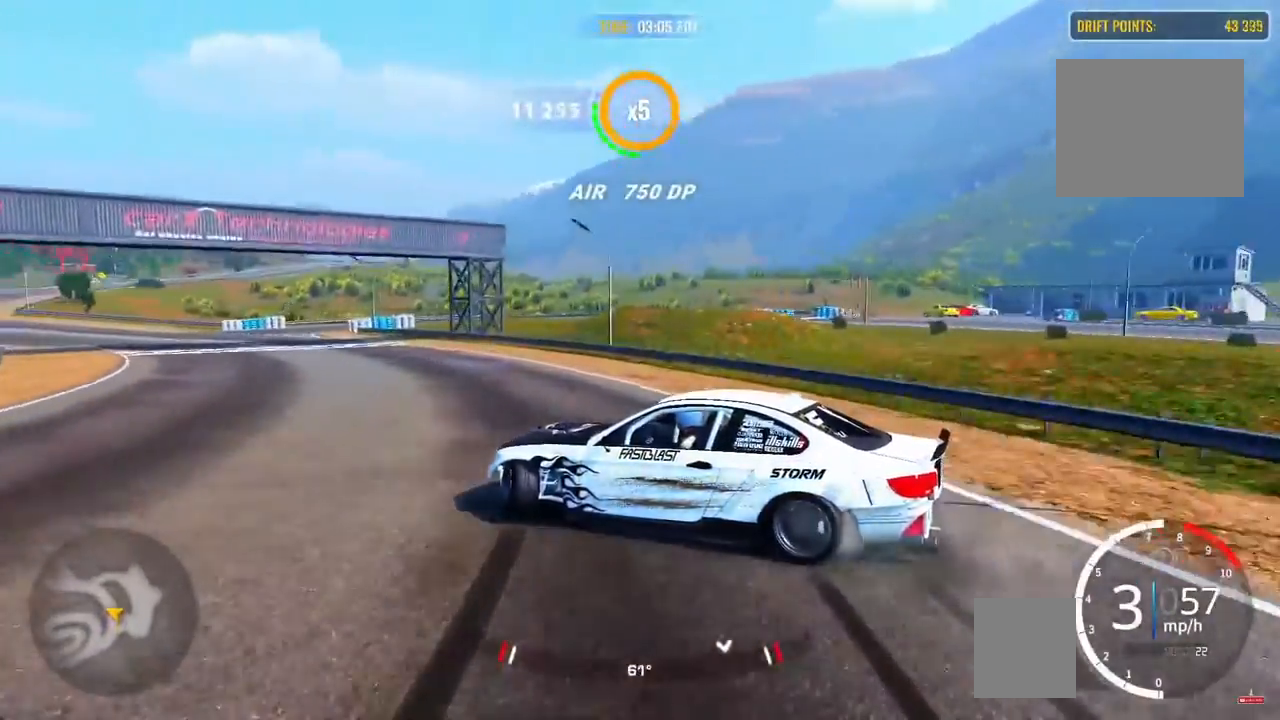
{"dt_ms": 500, "buttons": [], "left_stick": "up-left", "right_stick": "center", "events": []}
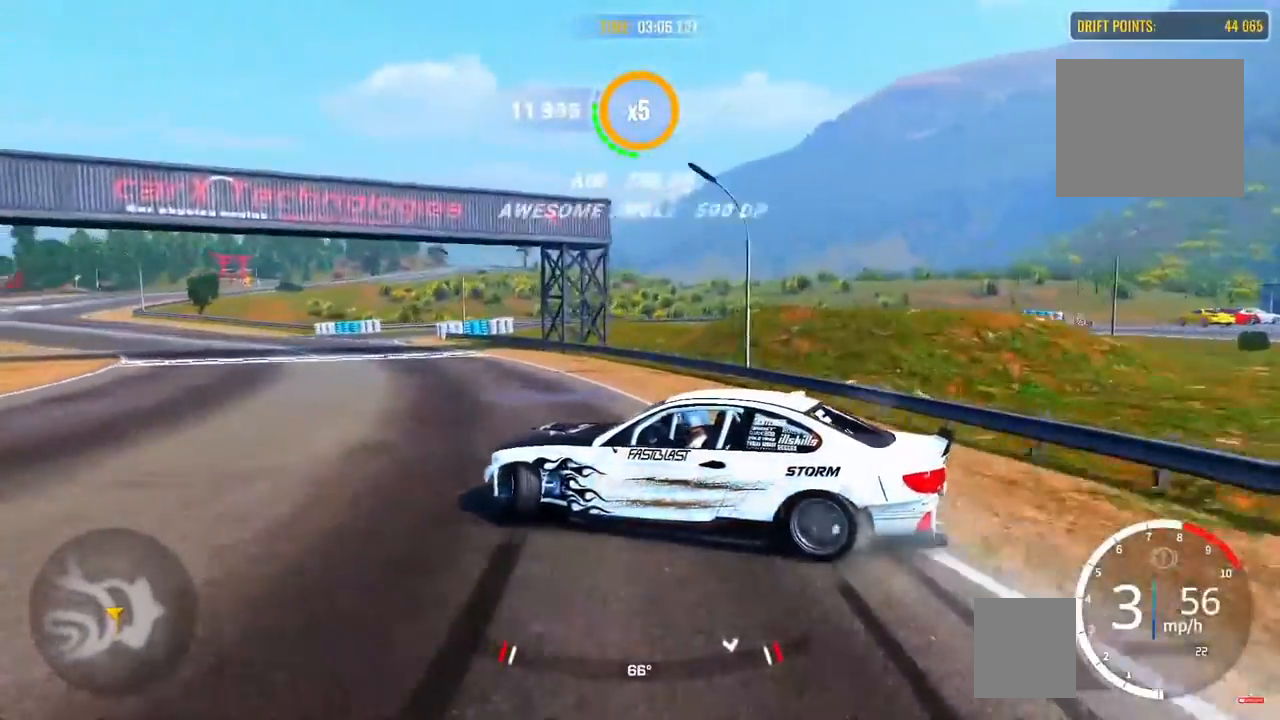
{"dt_ms": 500, "buttons": [], "left_stick": "up-left", "right_stick": "center"}
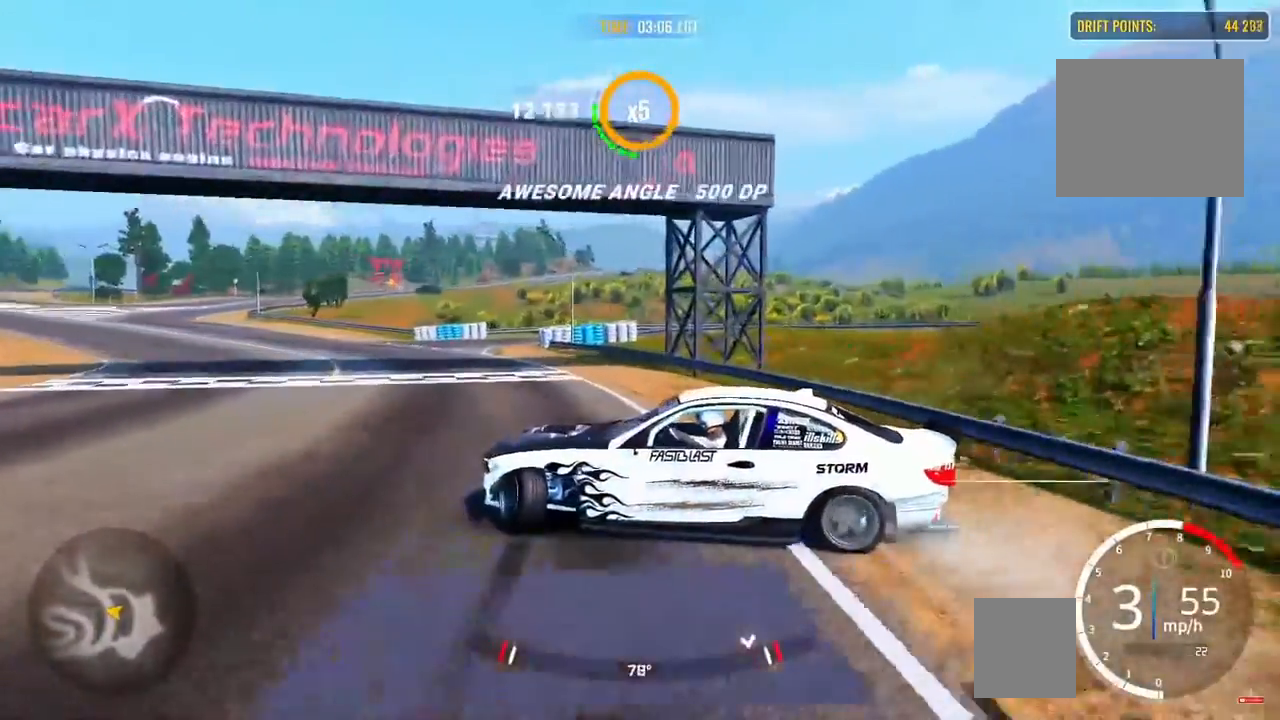
{"dt_ms": 500, "buttons": [], "left_stick": "up-left", "right_stick": "center", "events": []}
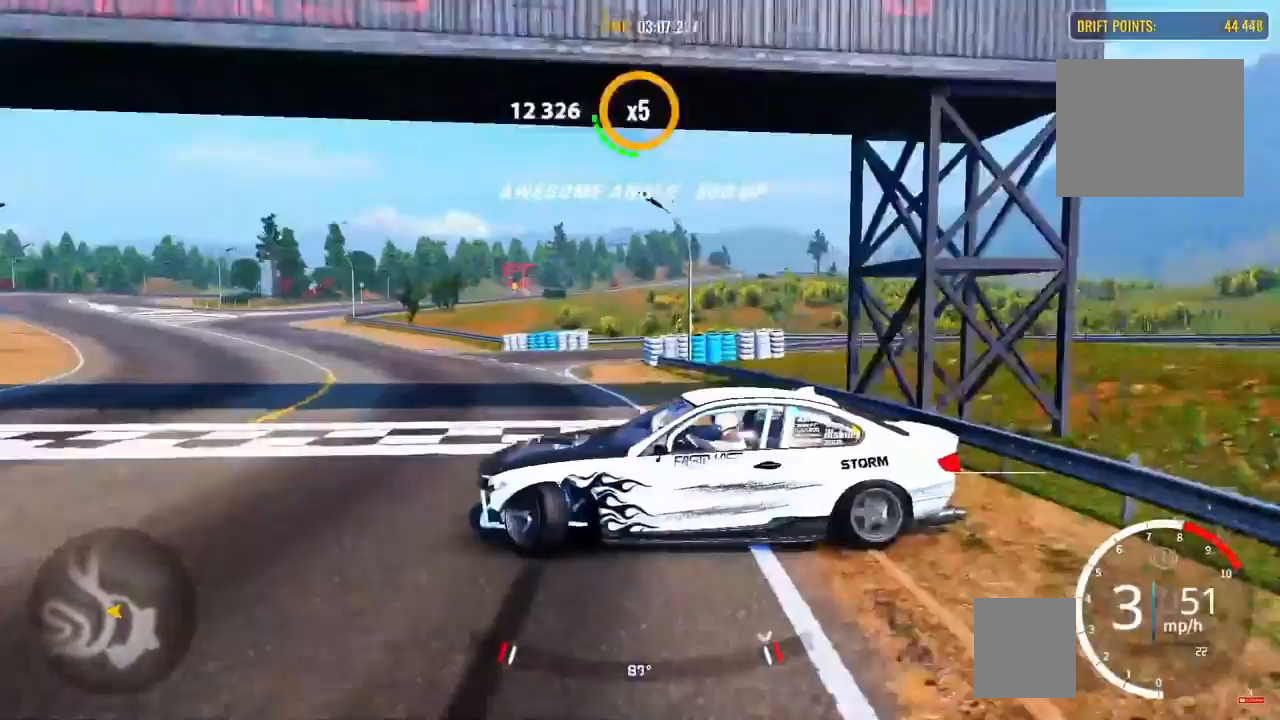
{"dt_ms": 500, "buttons": [], "left_stick": "center", "right_stick": "center", "events": [[183, "left_stick", "center"]]}
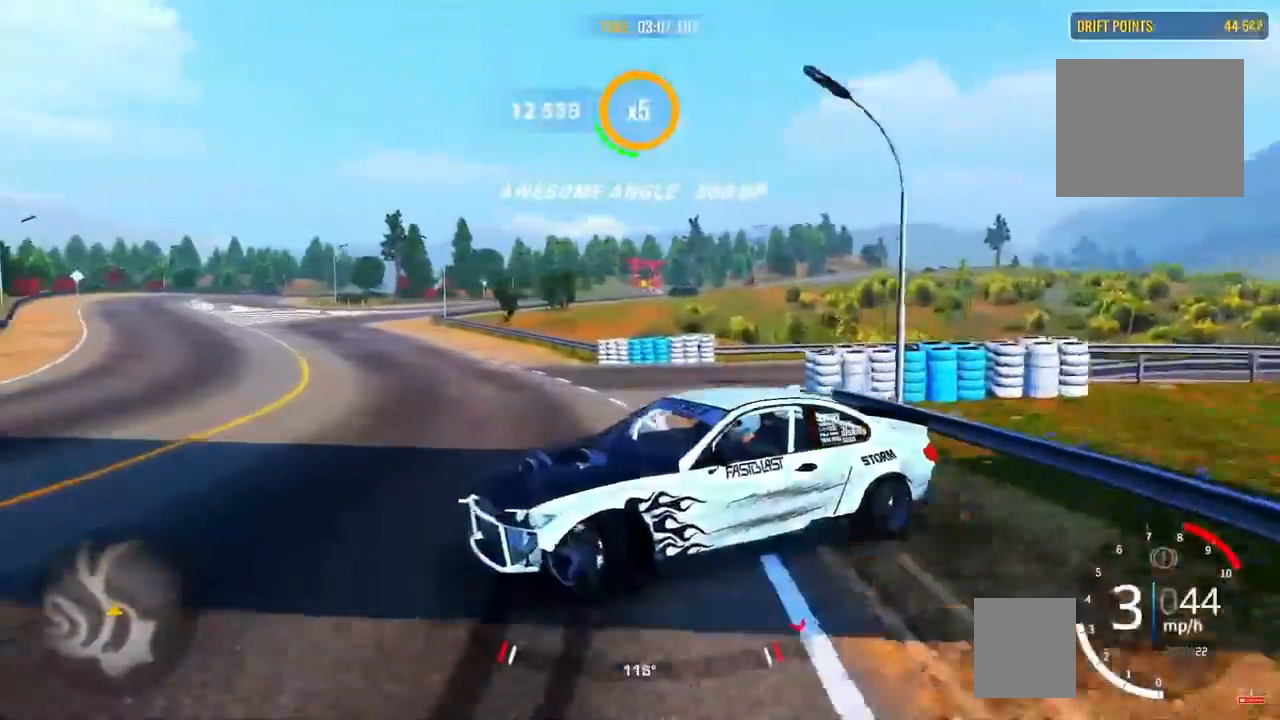
{"dt_ms": 500, "buttons": [], "left_stick": "center", "right_stick": "center", "events": []}
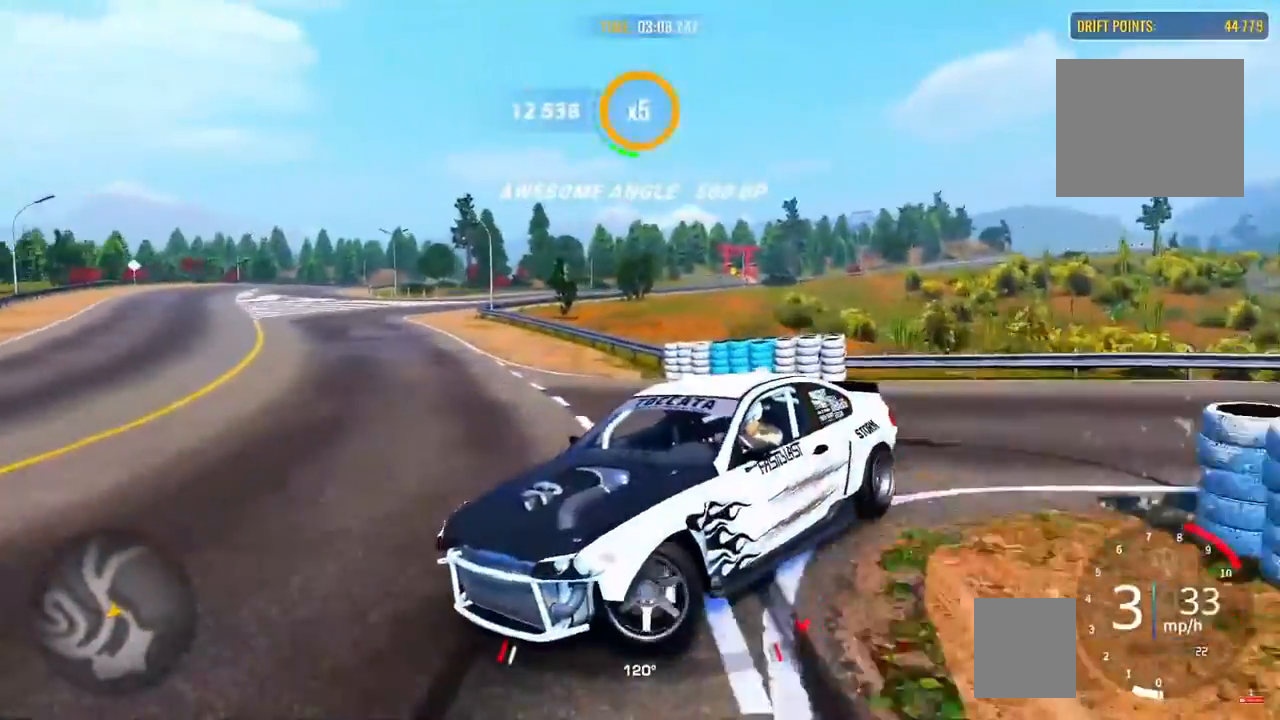
{"dt_ms": 500, "buttons": [], "left_stick": "left", "right_stick": "center", "events": [[100, "left_stick", "left"]]}
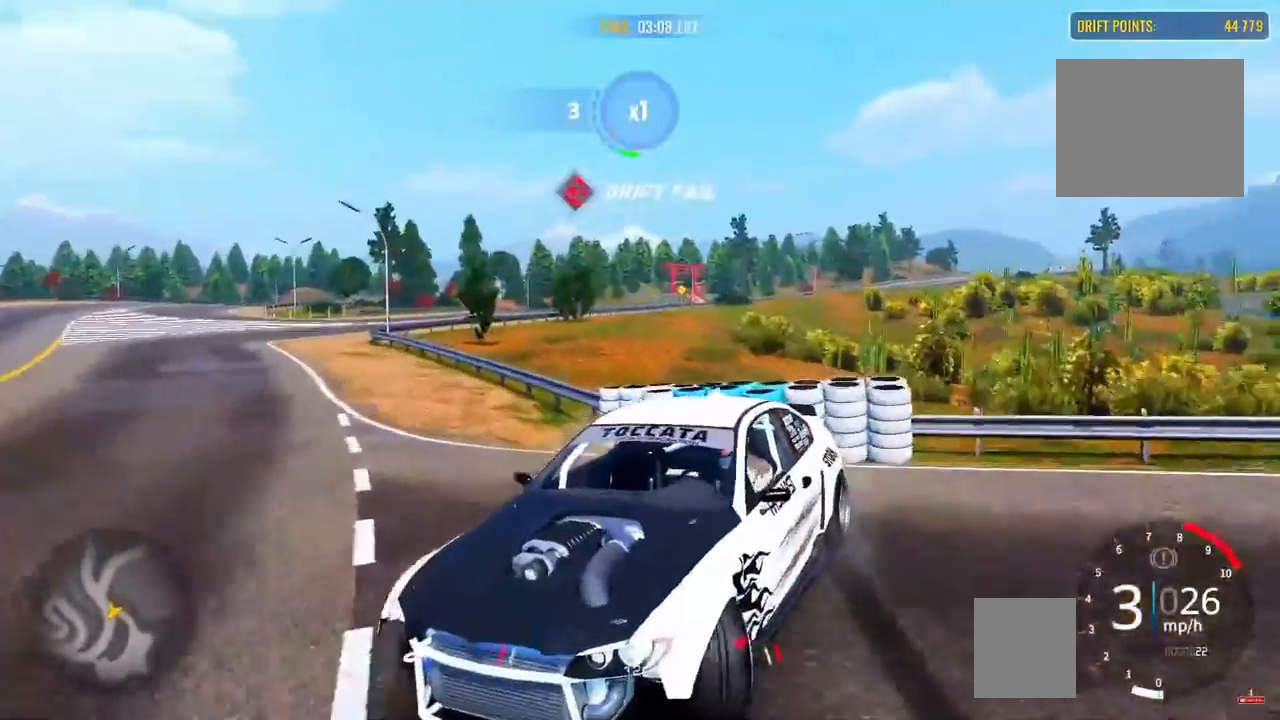
{"dt_ms": 500, "buttons": [], "left_stick": "center", "right_stick": "center", "events": [[200, "left_stick", "center"], [217, "L2", "down"], [483, "L2", "up"]]}
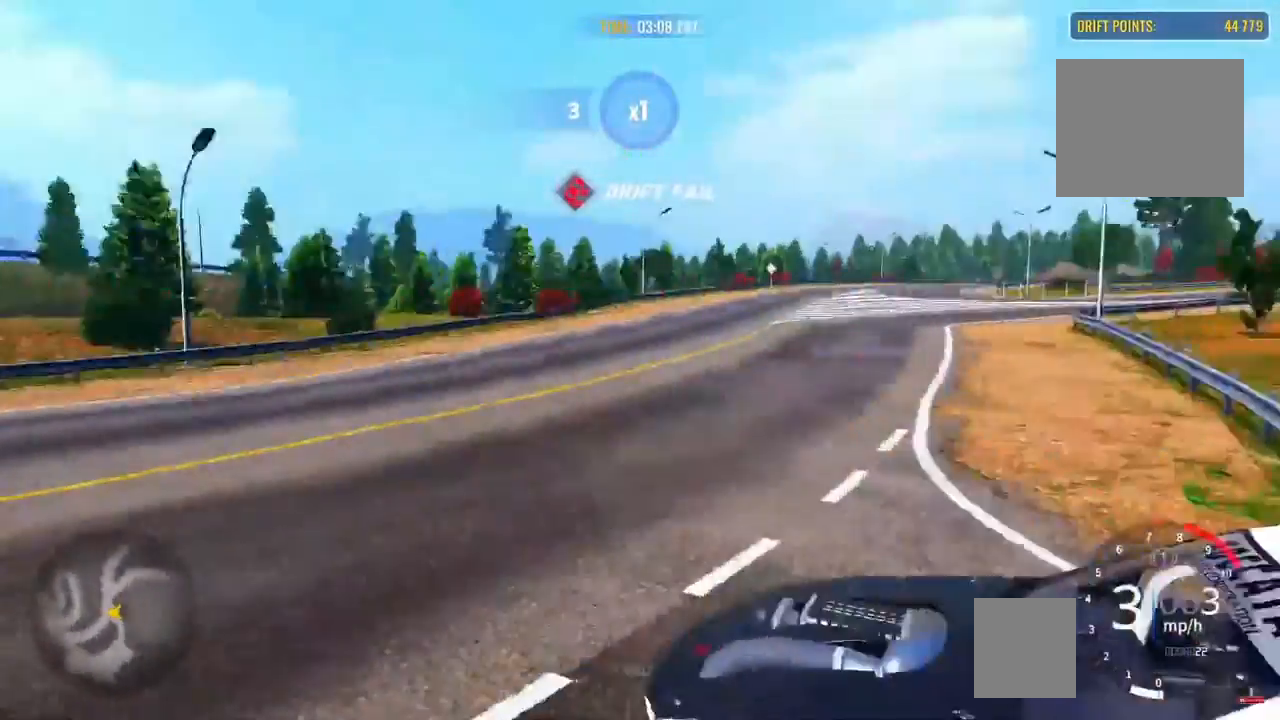
{"dt_ms": 500, "buttons": [], "left_stick": "center", "right_stick": "center", "events": []}
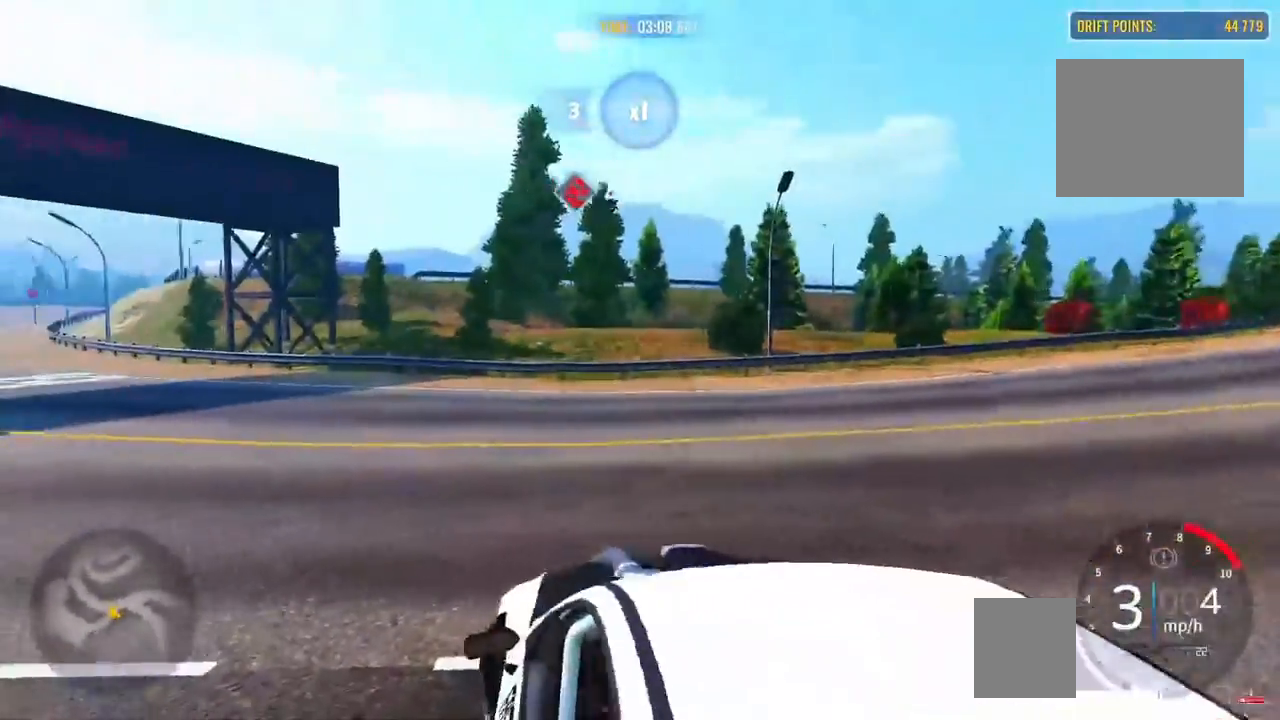
{"dt_ms": 500, "buttons": [], "left_stick": "up-right", "right_stick": "center", "events": [[17, "left_stick", "right"], [83, "left_stick", "up-right"]]}
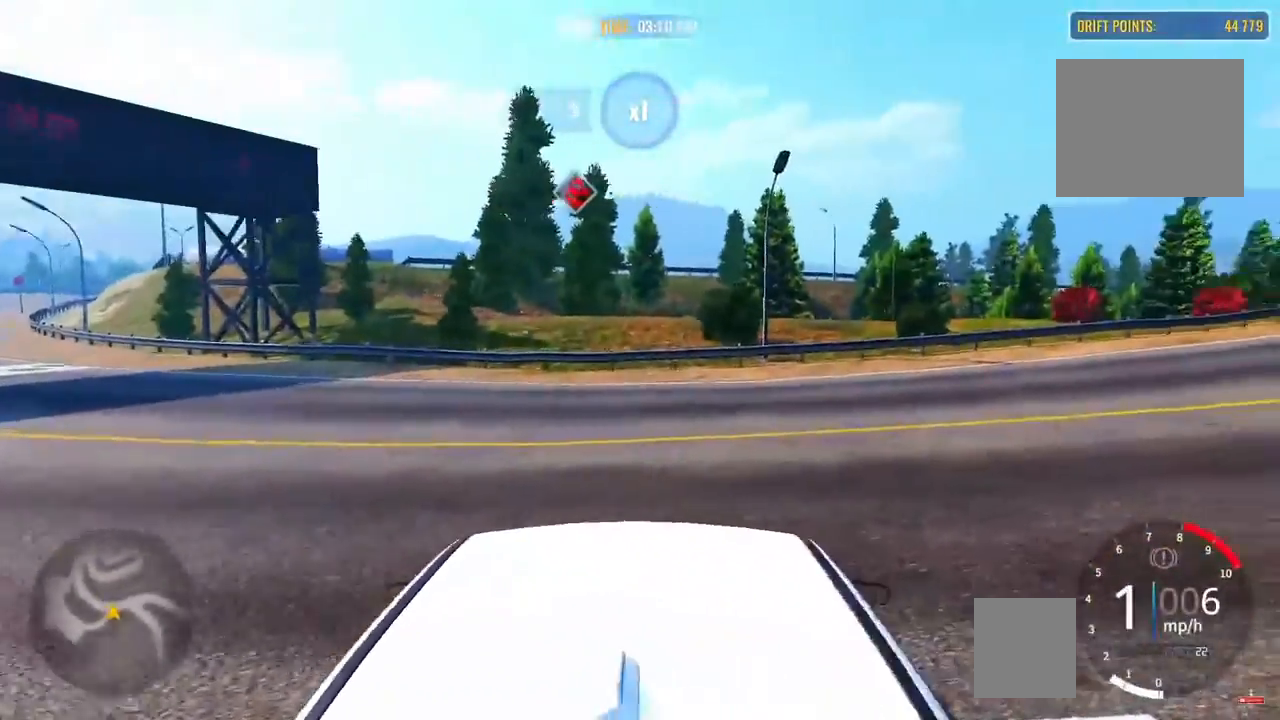
{"dt_ms": 500, "buttons": [], "left_stick": "up-right", "right_stick": "center", "events": []}
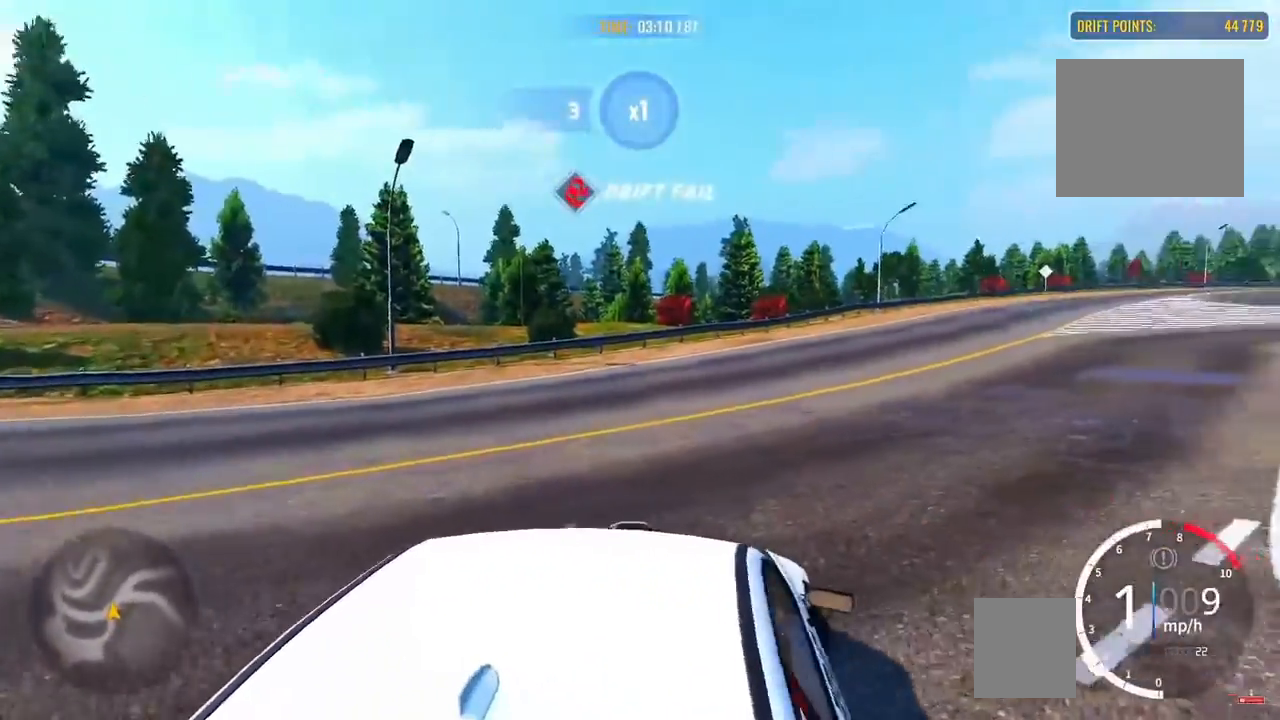
{"dt_ms": 500, "buttons": [], "left_stick": "up-right", "right_stick": "center", "events": [[117, "R1", "down"], [217, "R1", "up"]]}